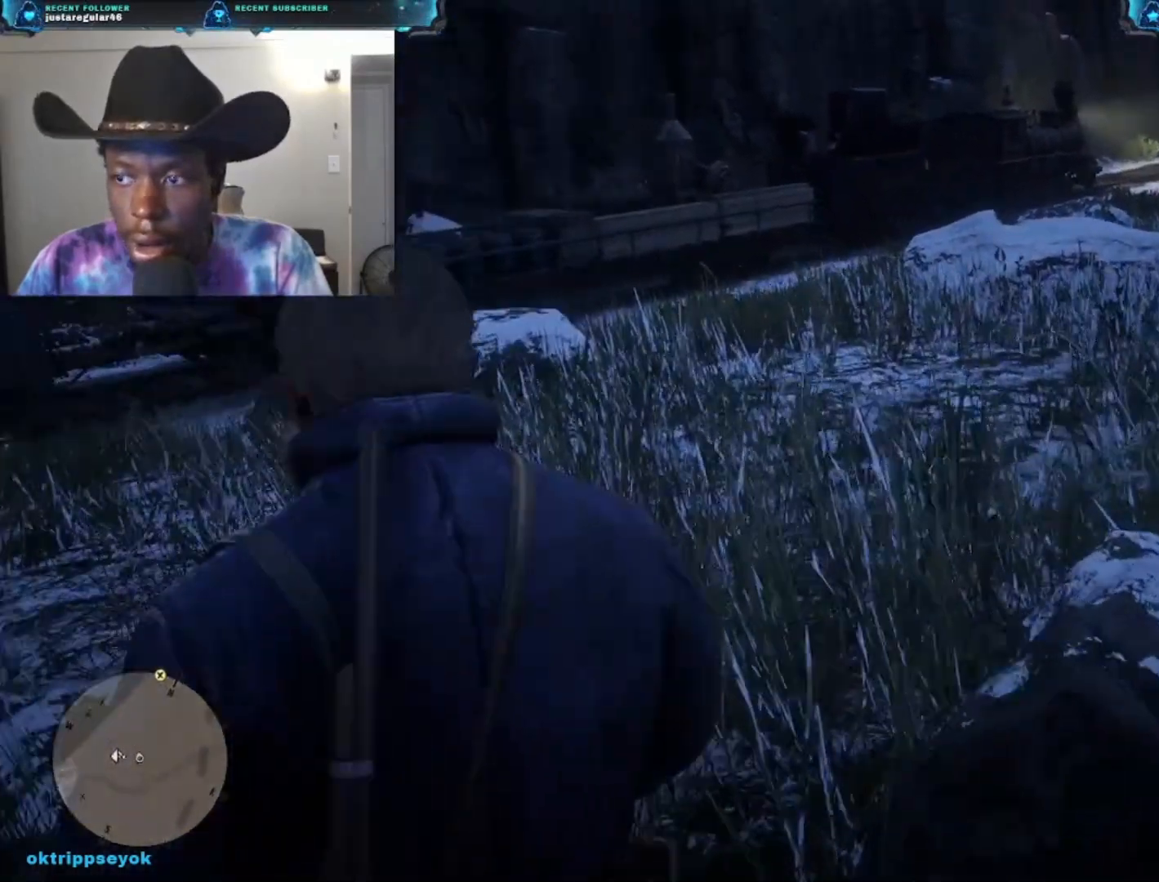
Gameplay with a controller (Xbox layout); each line is a JSON object with the inputs held at the frame after it. "events" lists button and stick changes between this image and that frame as [ms after this image, input, new state], when the widget could be followed in between.
{"buttons": ["A"], "left_stick": "up", "right_stick": "center", "events": [[133, "right_stick", "center"], [300, "A", "down"], [433, "A", "up"], [500, "A", "down"]]}
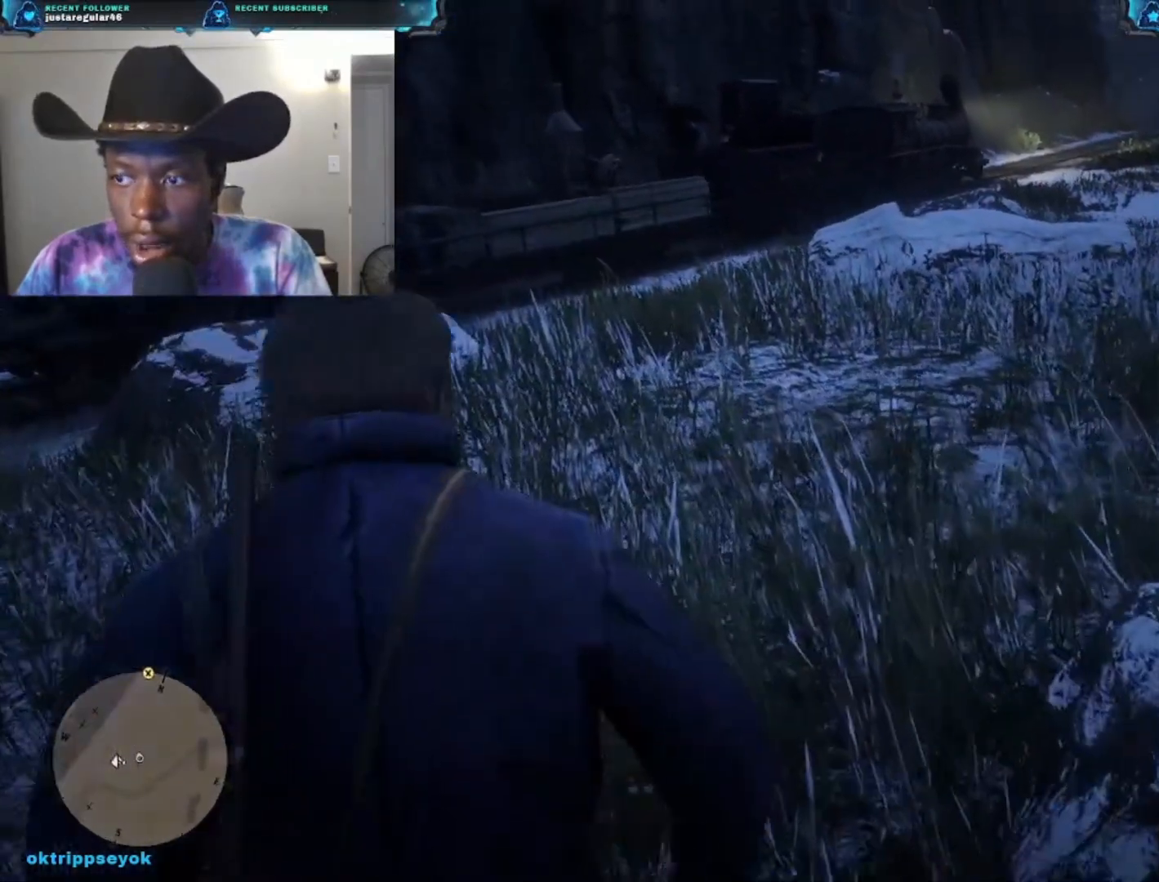
{"buttons": [], "left_stick": "up", "right_stick": "center", "events": [[100, "A", "up"], [200, "A", "down"], [300, "A", "up"], [367, "A", "down"], [500, "A", "up"]]}
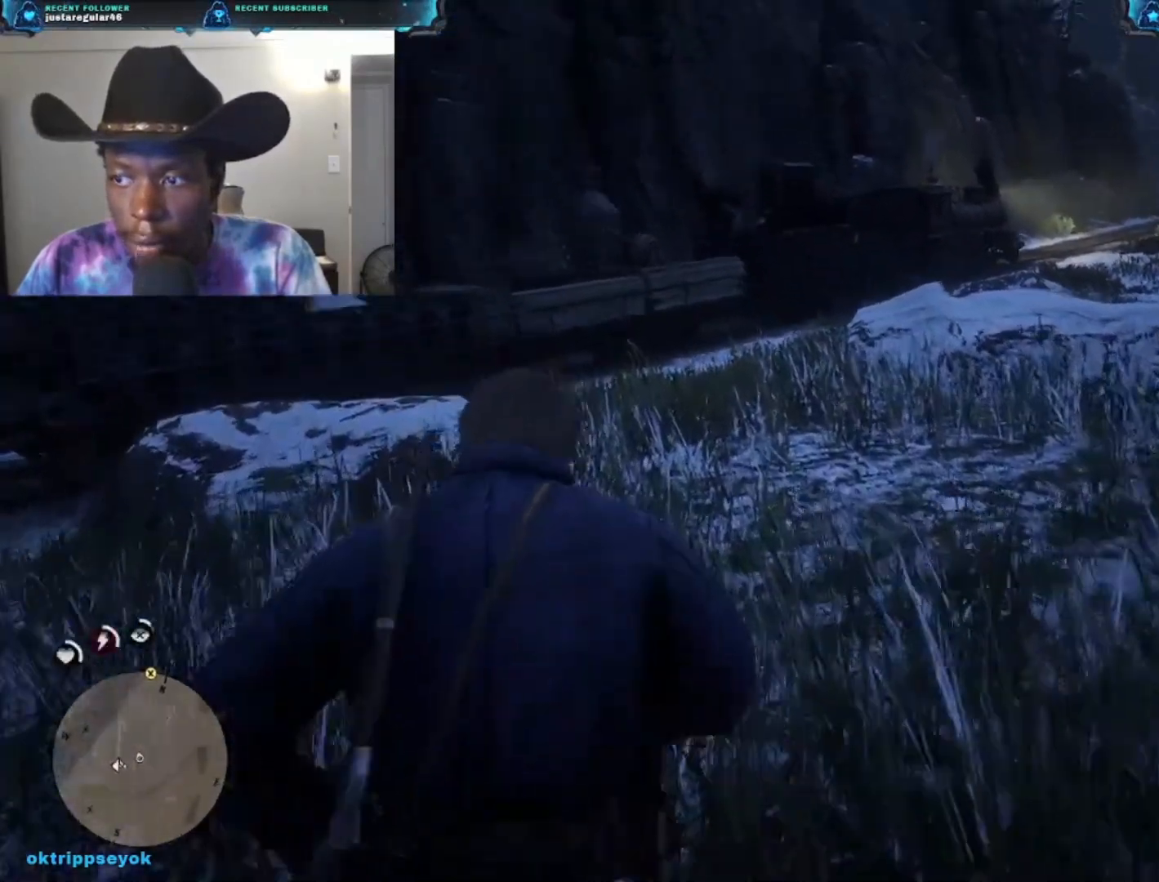
{"buttons": [], "left_stick": "up", "right_stick": "down", "events": [[67, "A", "down"], [233, "A", "up"], [400, "right_stick", "down"]]}
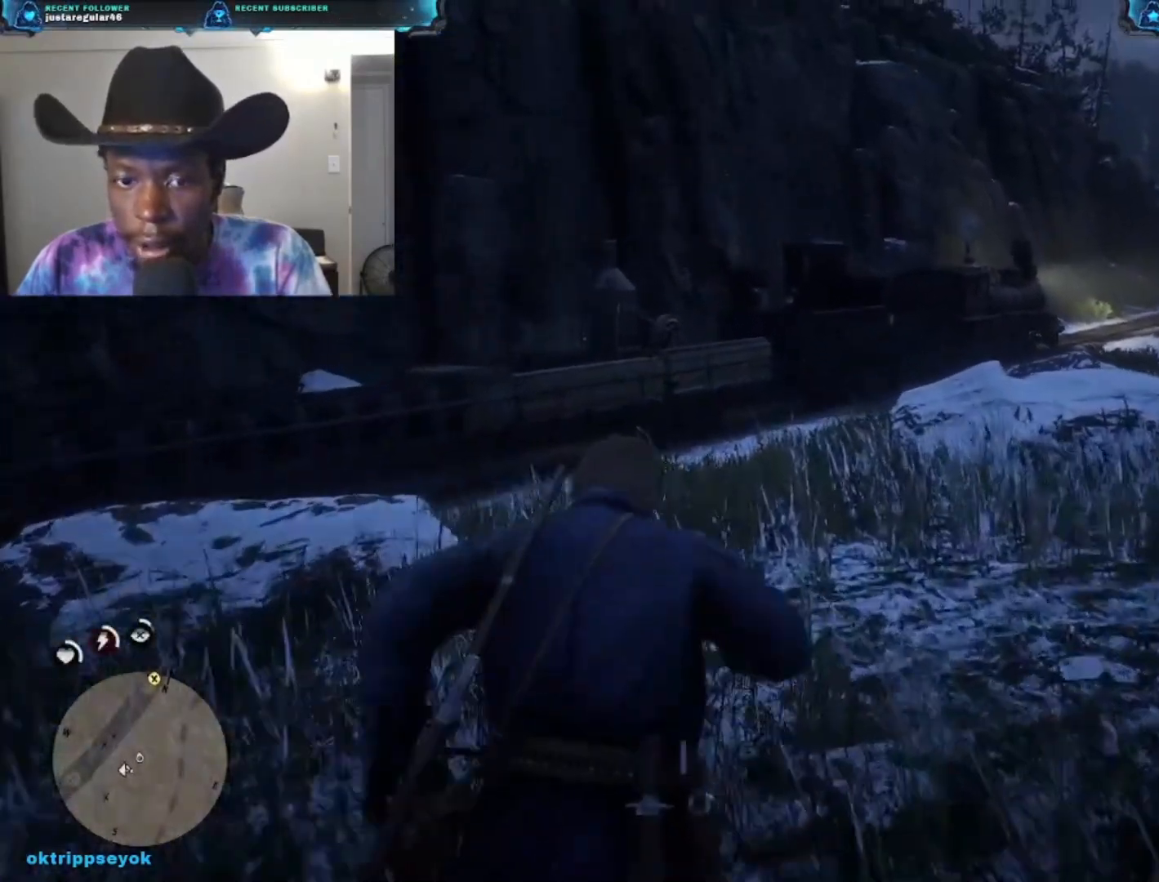
{"buttons": [], "left_stick": "up", "right_stick": "center", "events": [[267, "right_stick", "down-left"], [467, "right_stick", "center"]]}
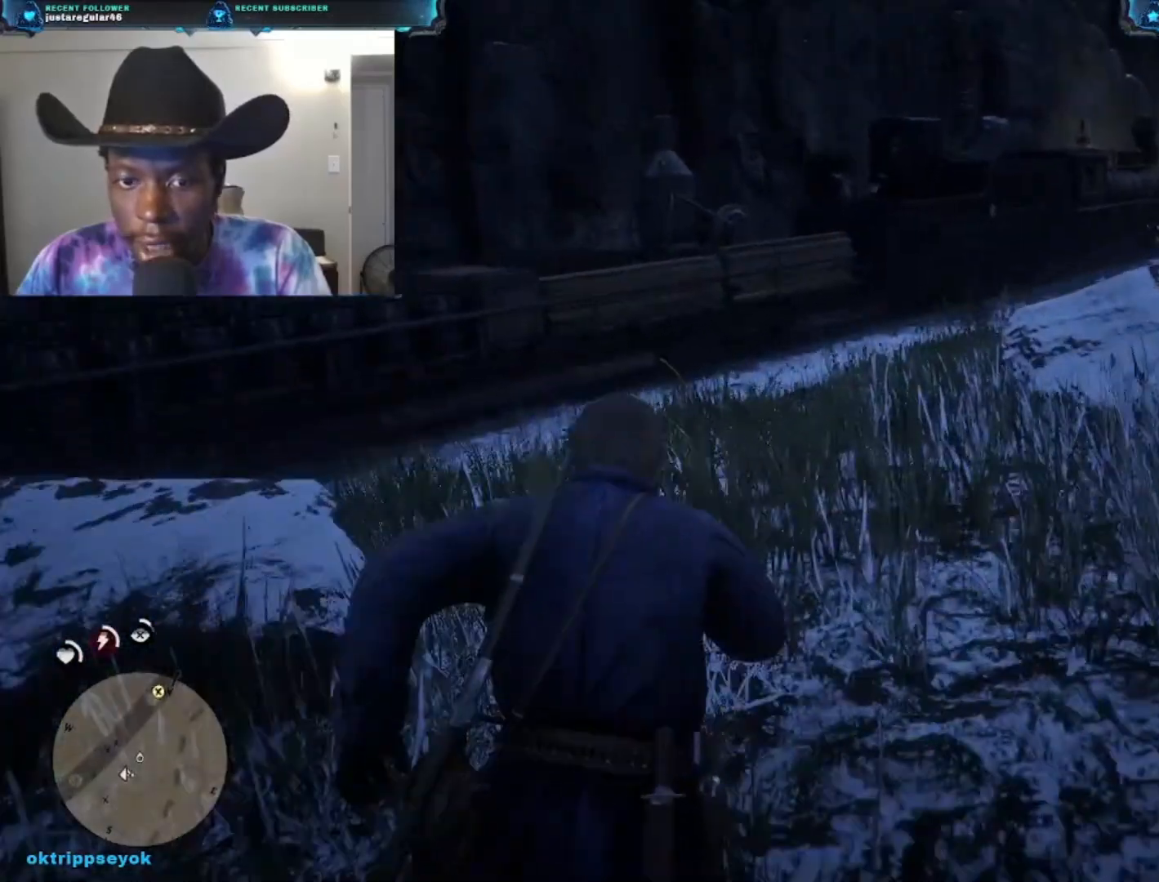
{"buttons": [], "left_stick": "up", "right_stick": "down-right", "events": [[300, "right_stick", "down"], [367, "right_stick", "down-right"]]}
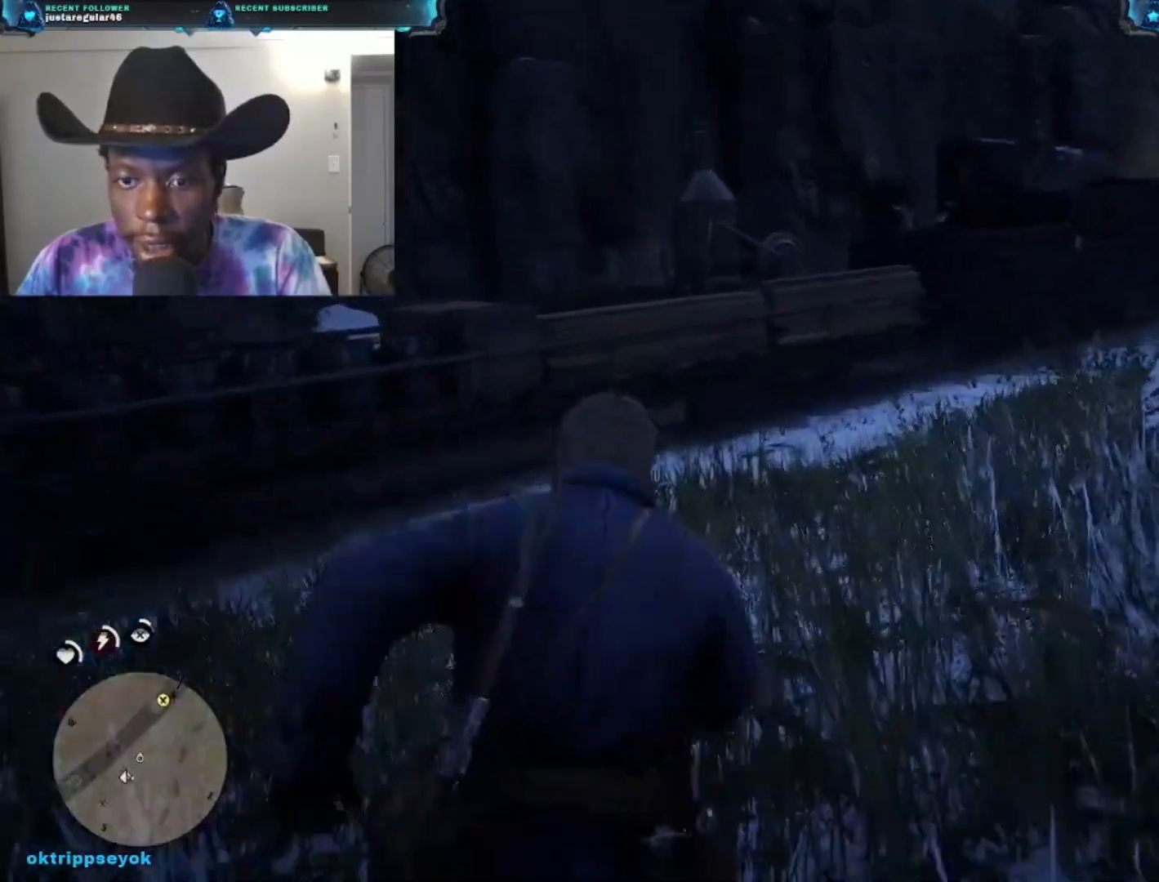
{"buttons": [], "left_stick": "up", "right_stick": "right", "events": [[267, "right_stick", "right"]]}
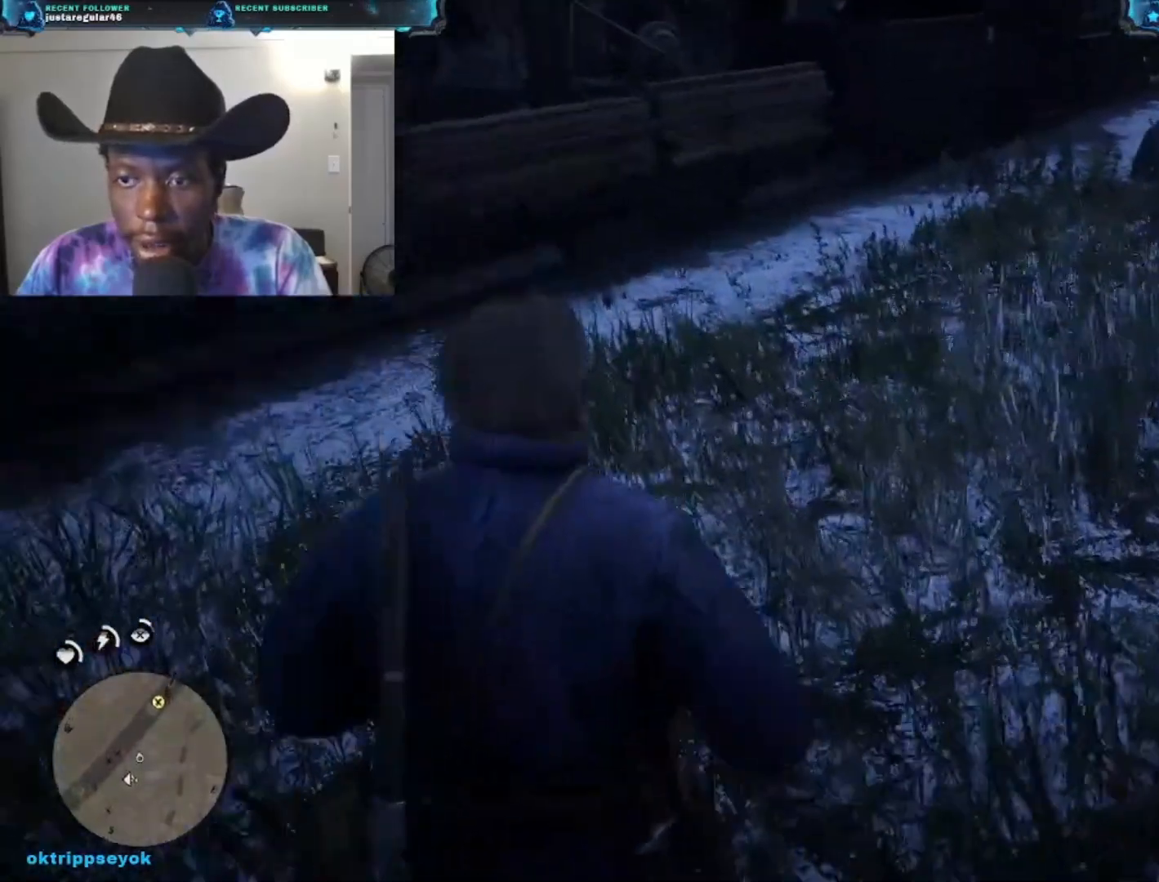
{"buttons": ["A"], "left_stick": "up", "right_stick": "center", "events": [[33, "right_stick", "center"], [167, "A", "down"], [300, "A", "up"], [367, "A", "down"]]}
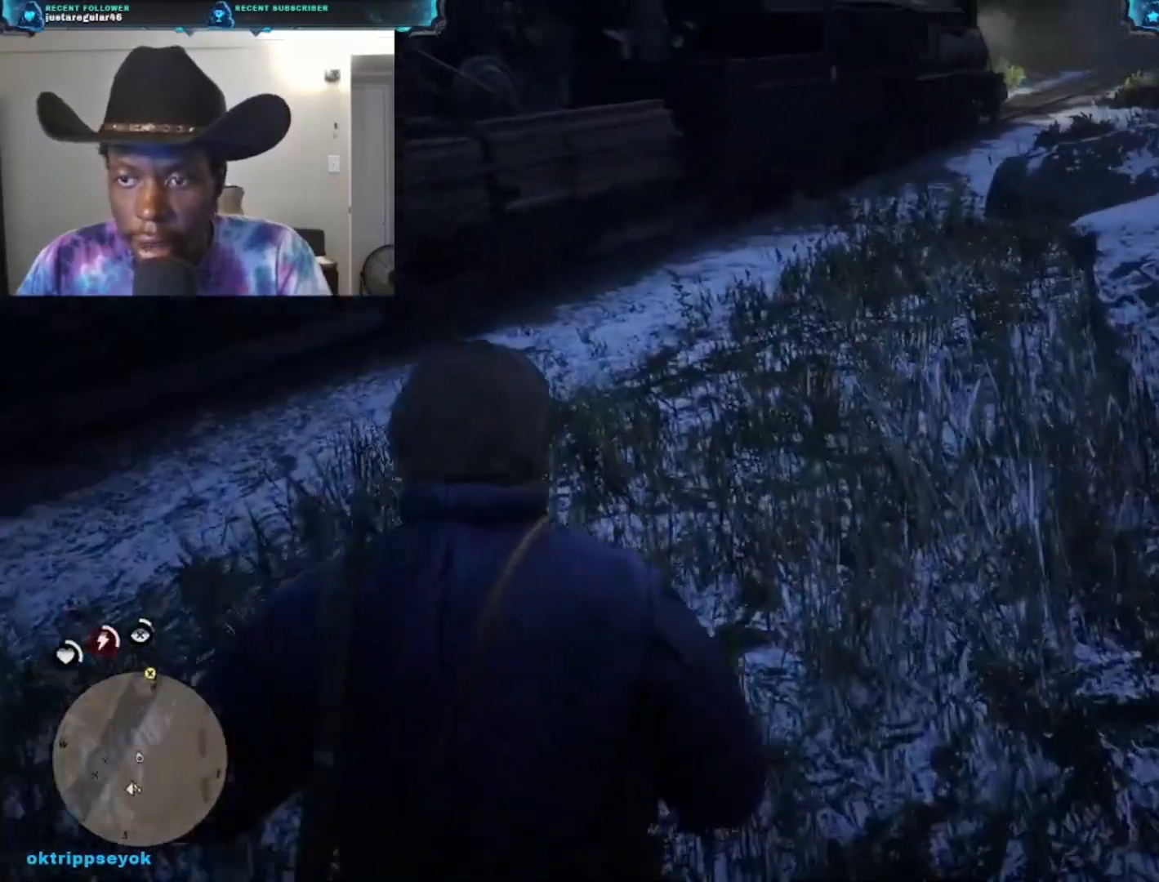
{"buttons": [], "left_stick": "up", "right_stick": "center", "events": [[33, "A", "up"], [100, "A", "down"], [200, "A", "up"], [333, "A", "down"], [400, "A", "up"]]}
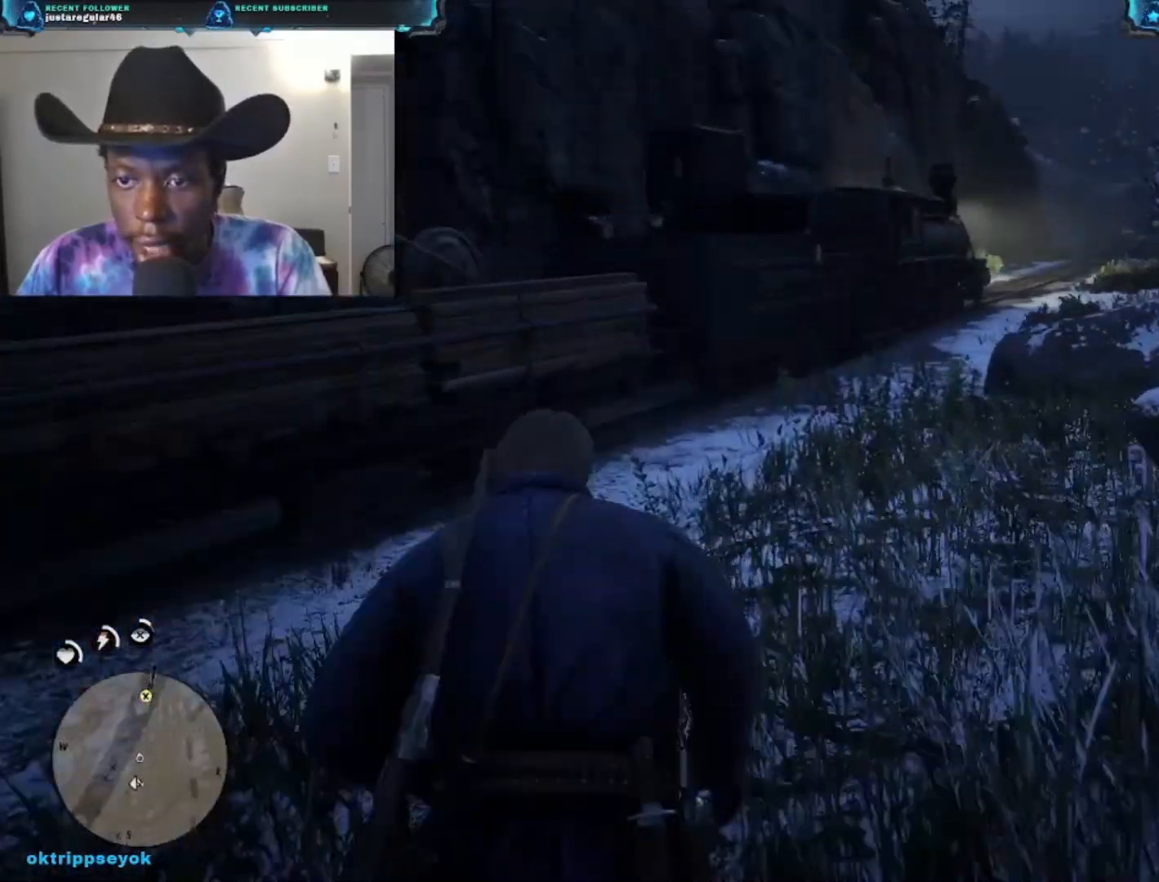
{"buttons": [], "left_stick": "up", "right_stick": "center", "events": [[33, "A", "down"], [100, "A", "up"], [200, "A", "down"], [333, "A", "up"], [400, "A", "down"], [500, "A", "up"]]}
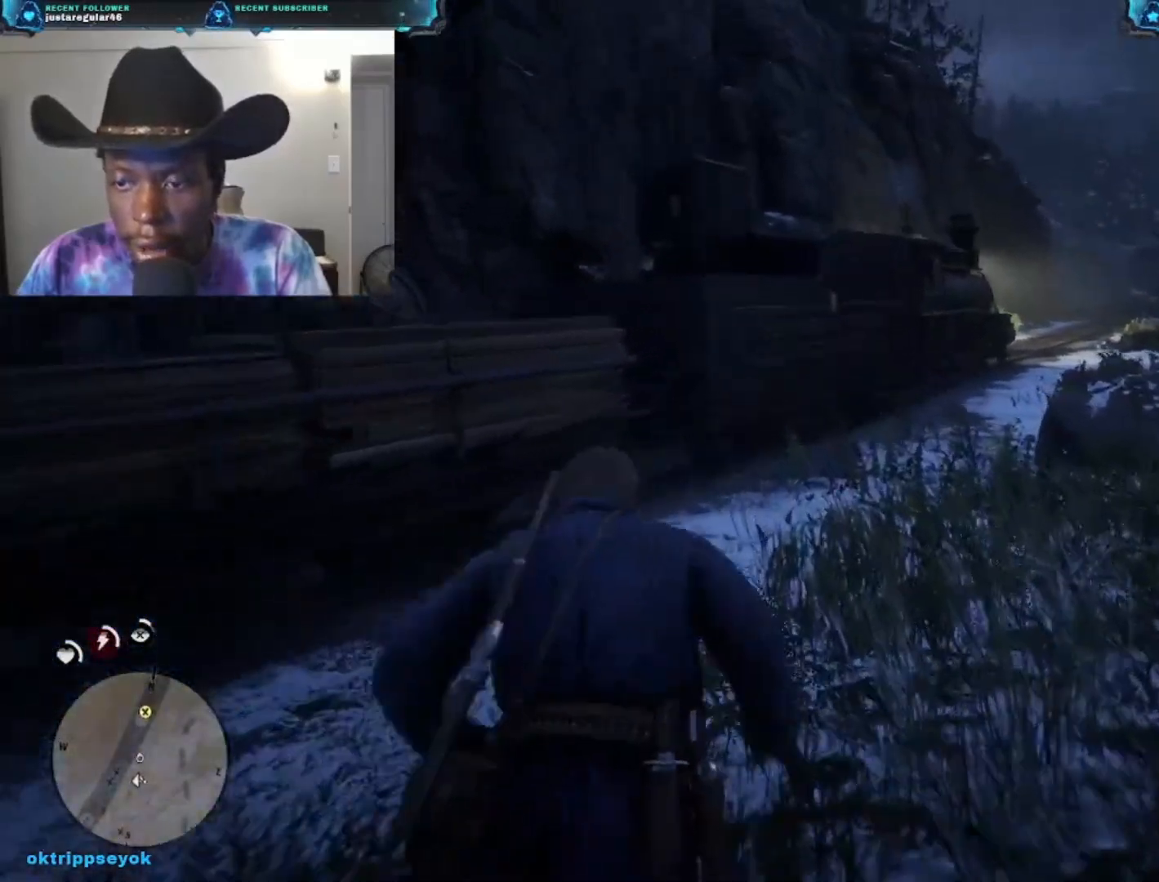
{"buttons": [], "left_stick": "up", "right_stick": "center", "events": [[133, "A", "down"], [200, "A", "up"], [400, "A", "down"], [467, "A", "up"]]}
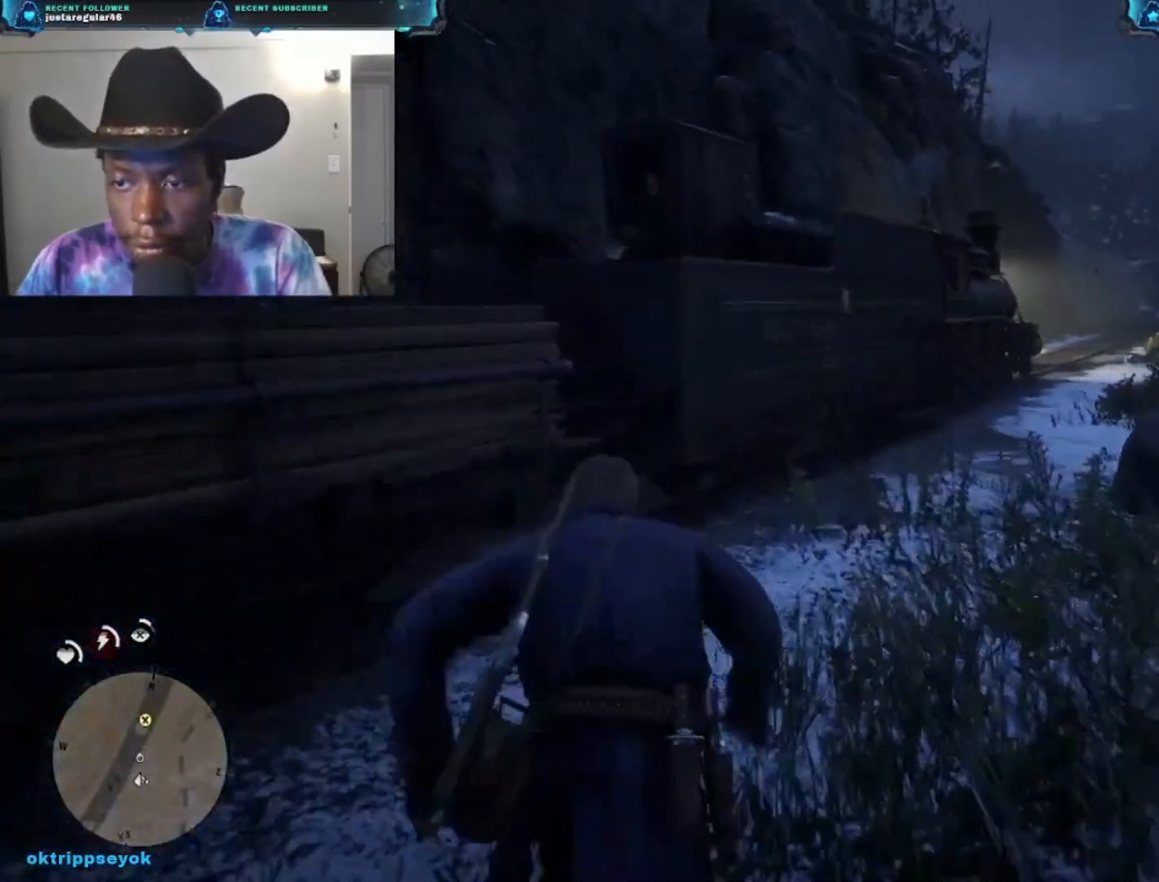
{"buttons": [], "left_stick": "up-right", "right_stick": "center", "events": [[200, "left_stick", "up-right"], [333, "A", "down"], [467, "A", "up"]]}
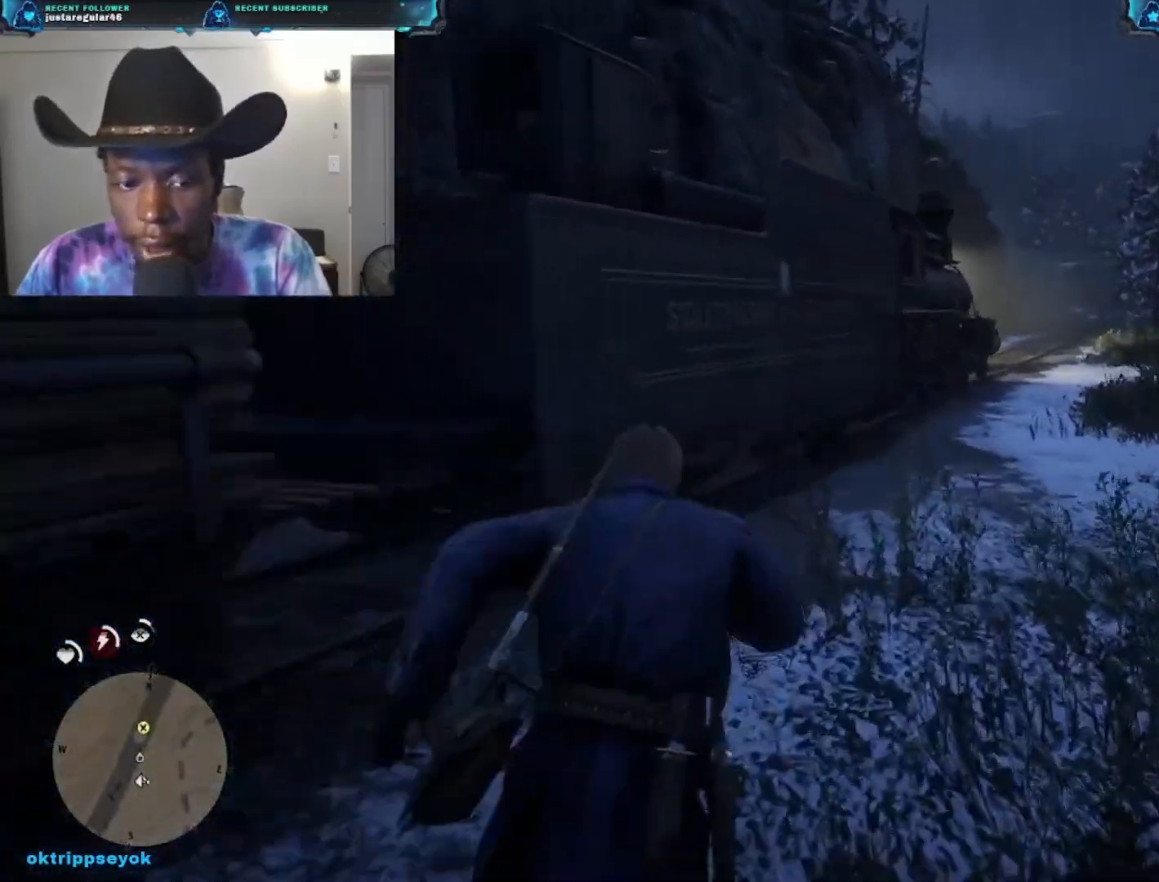
{"buttons": [], "left_stick": "up-right", "right_stick": "center", "events": [[67, "A", "down"], [167, "A", "up"], [333, "A", "down"], [433, "A", "up"]]}
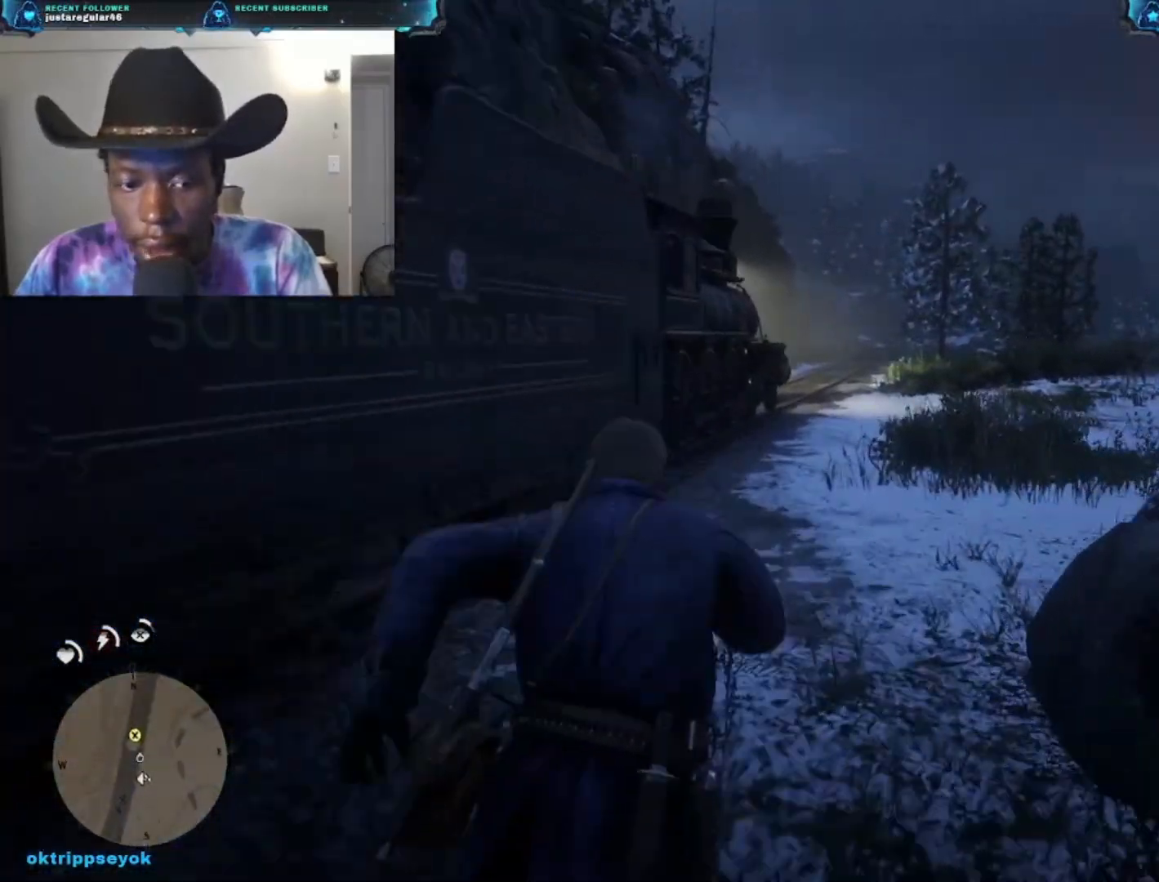
{"buttons": [], "left_stick": "up", "right_stick": "center", "events": [[133, "left_stick", "up"]]}
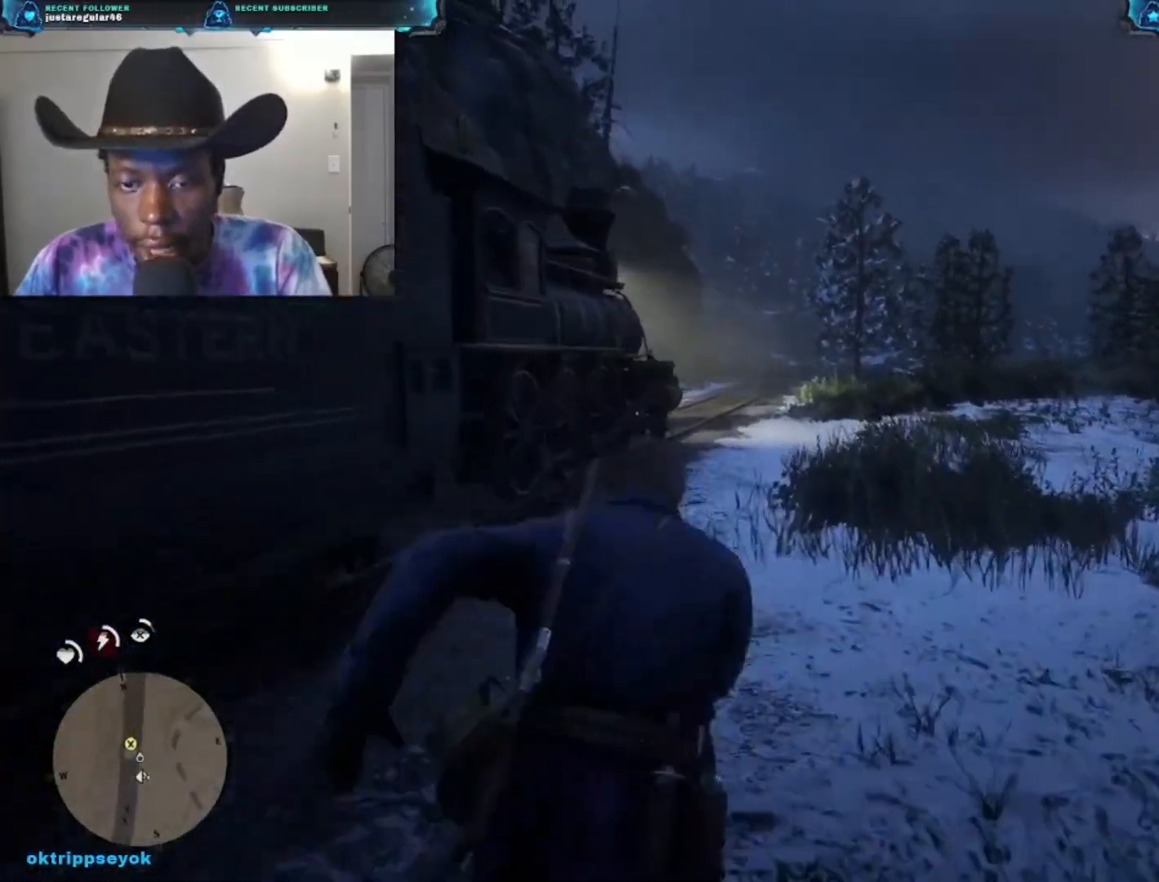
{"buttons": [], "left_stick": "up", "right_stick": "left", "events": [[33, "right_stick", "left"]]}
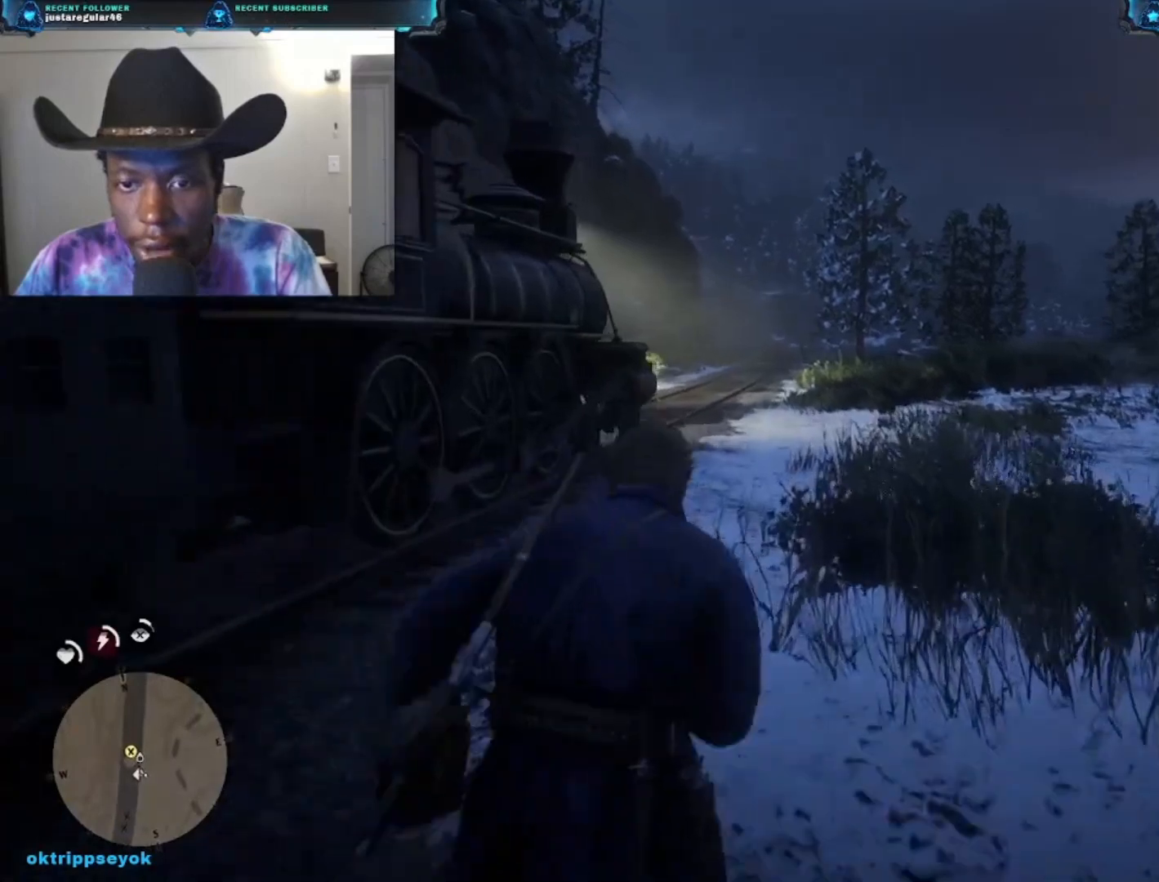
{"buttons": [], "left_stick": "center", "right_stick": "left", "events": [[33, "left_stick", "up-left"], [200, "left_stick", "center"]]}
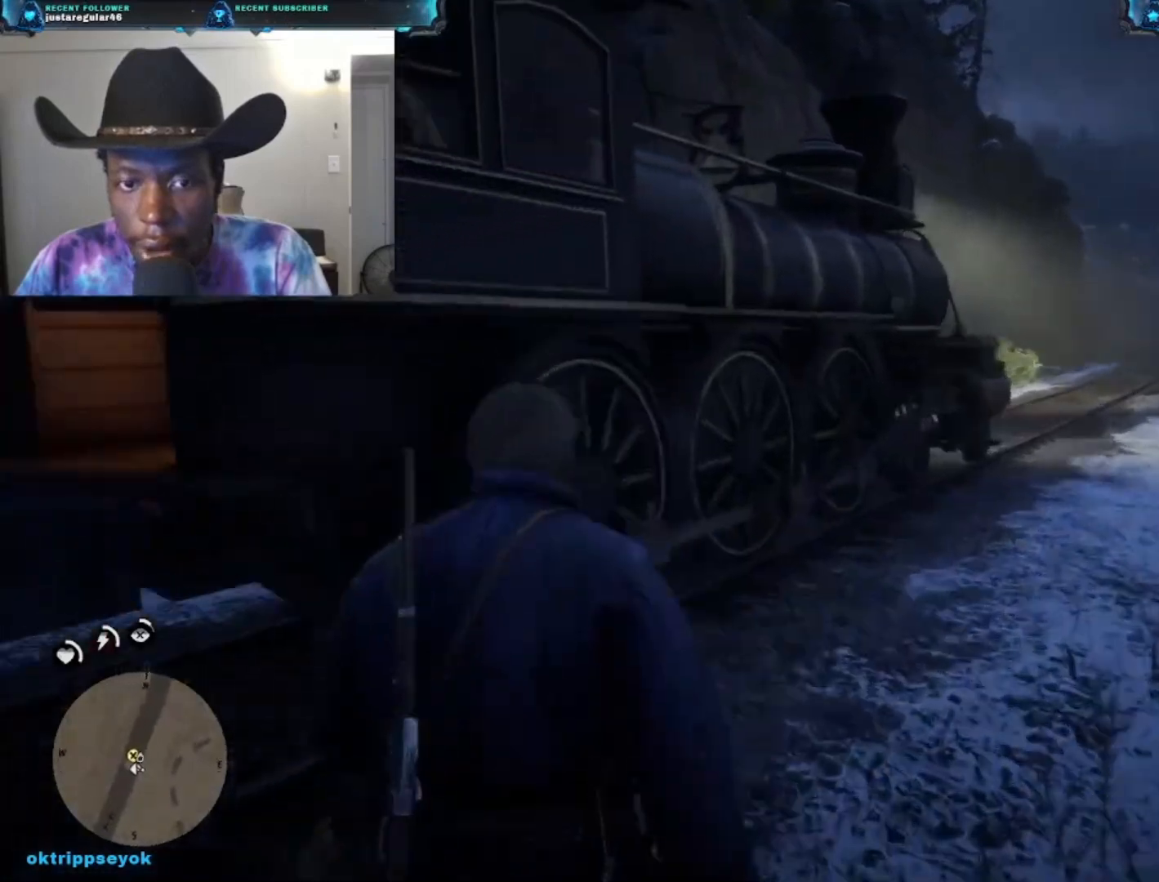
{"buttons": [], "left_stick": "up-left", "right_stick": "center", "events": [[67, "left_stick", "up-left"], [300, "right_stick", "center"]]}
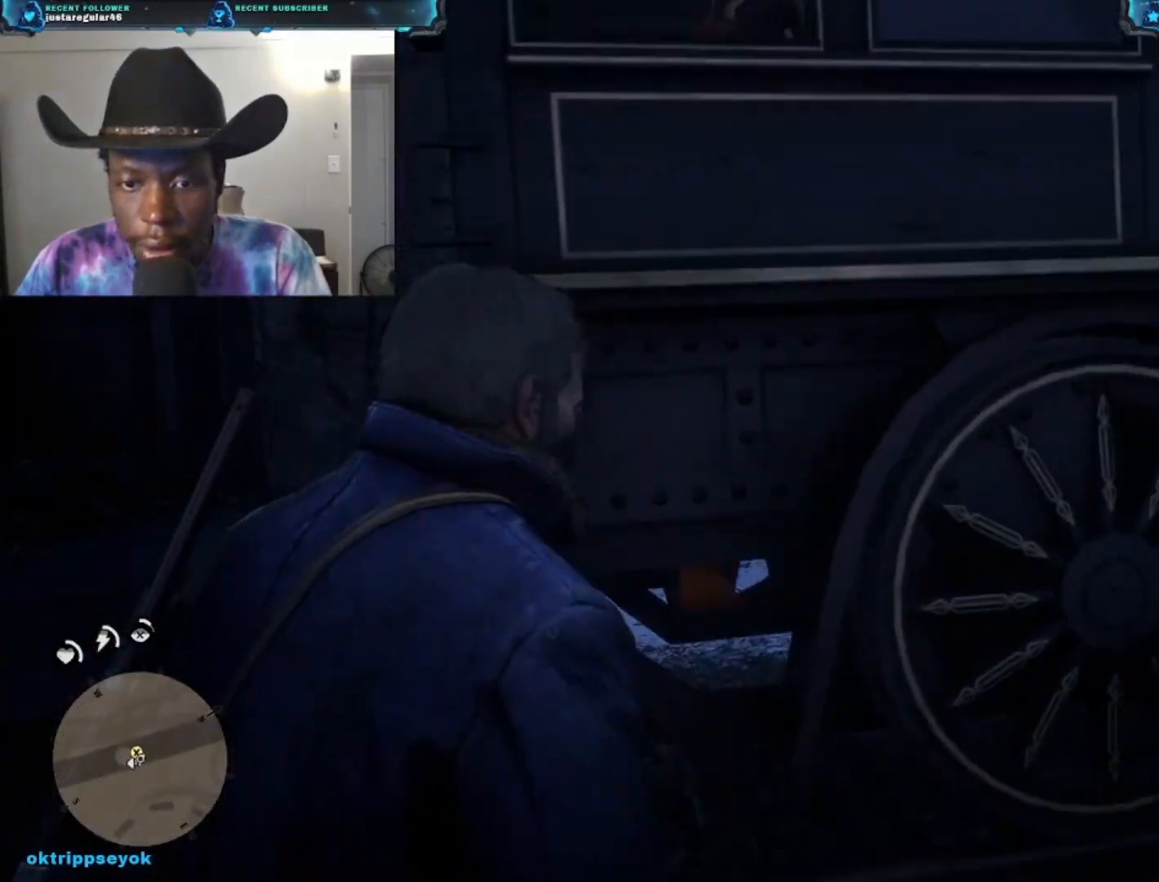
{"buttons": [], "left_stick": "up-left", "right_stick": "center", "events": []}
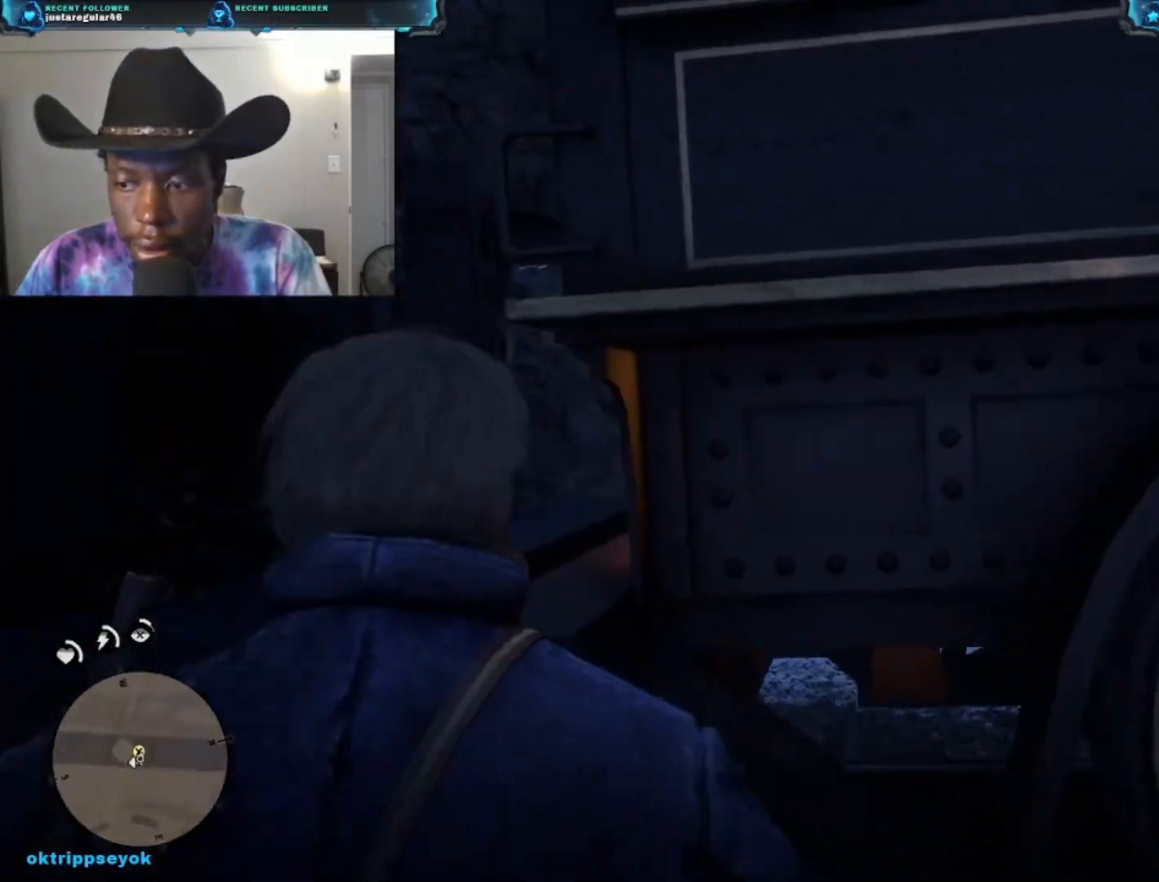
{"buttons": [], "left_stick": "up", "right_stick": "center", "events": [[233, "left_stick", "up"], [300, "Y", "down"], [467, "Y", "up"]]}
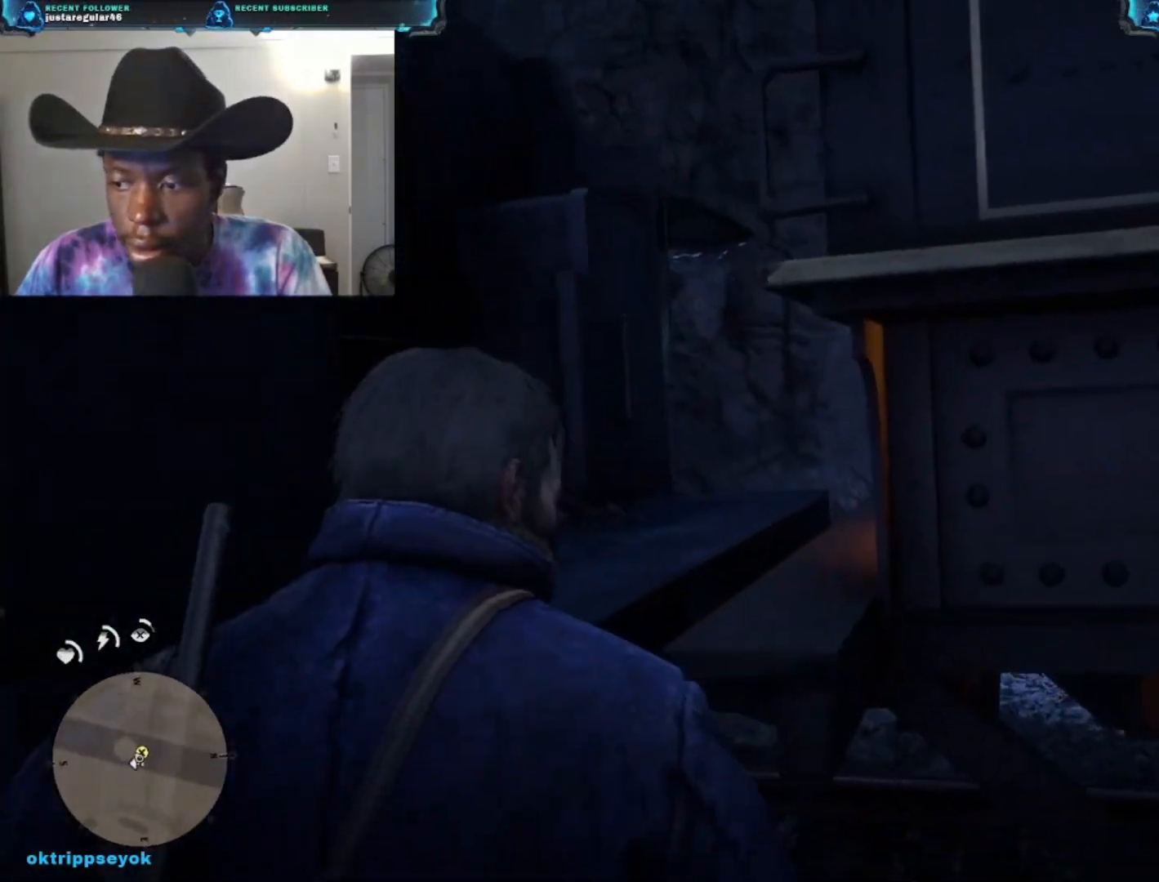
{"buttons": [], "left_stick": "up", "right_stick": "center", "events": []}
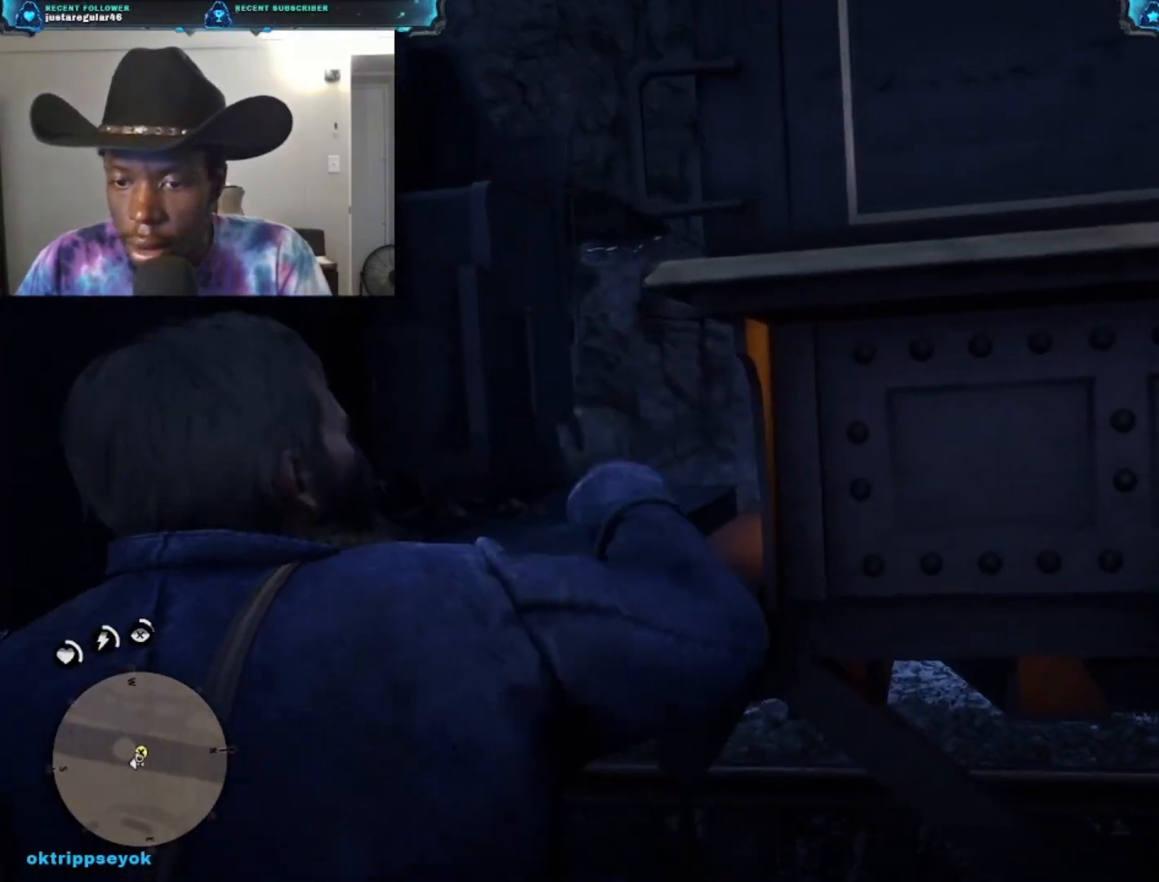
{"buttons": [], "left_stick": "up", "right_stick": "right", "events": [[167, "right_stick", "right"]]}
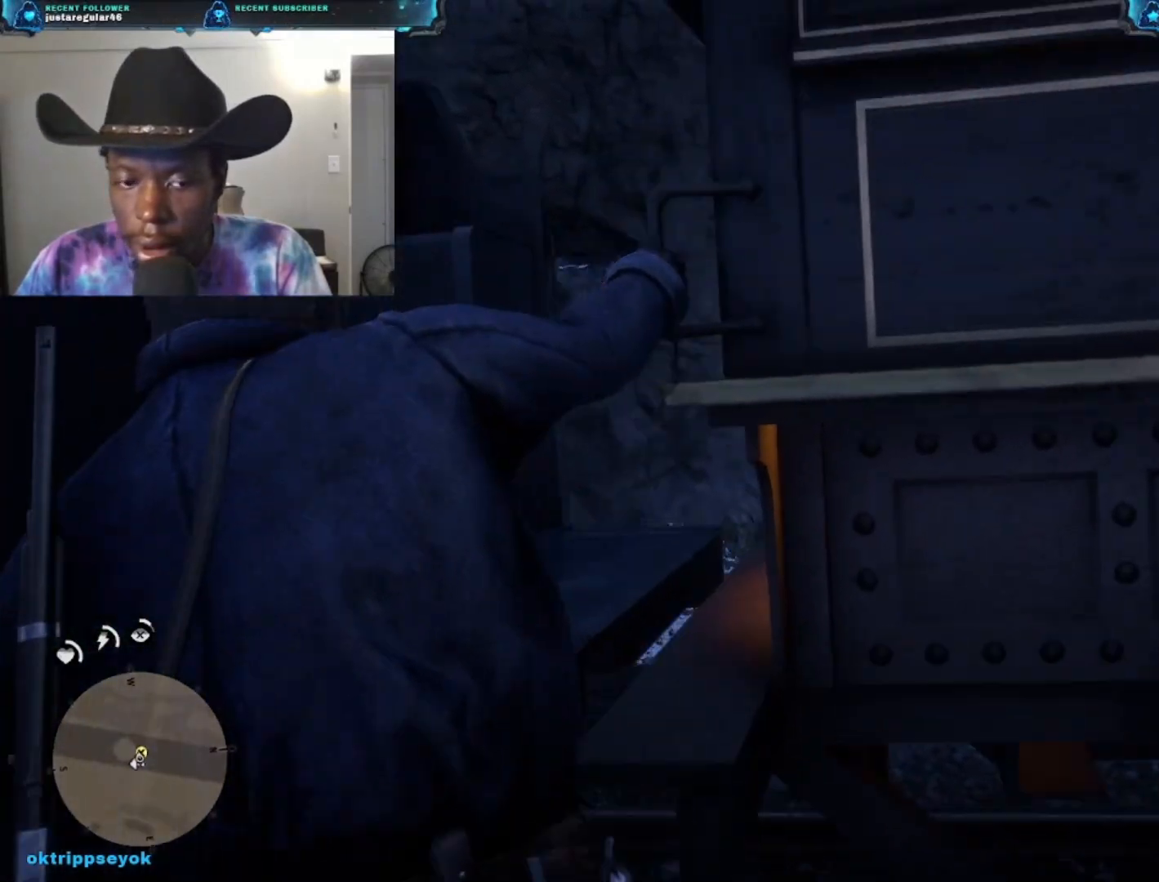
{"buttons": [], "left_stick": "up", "right_stick": "right", "events": []}
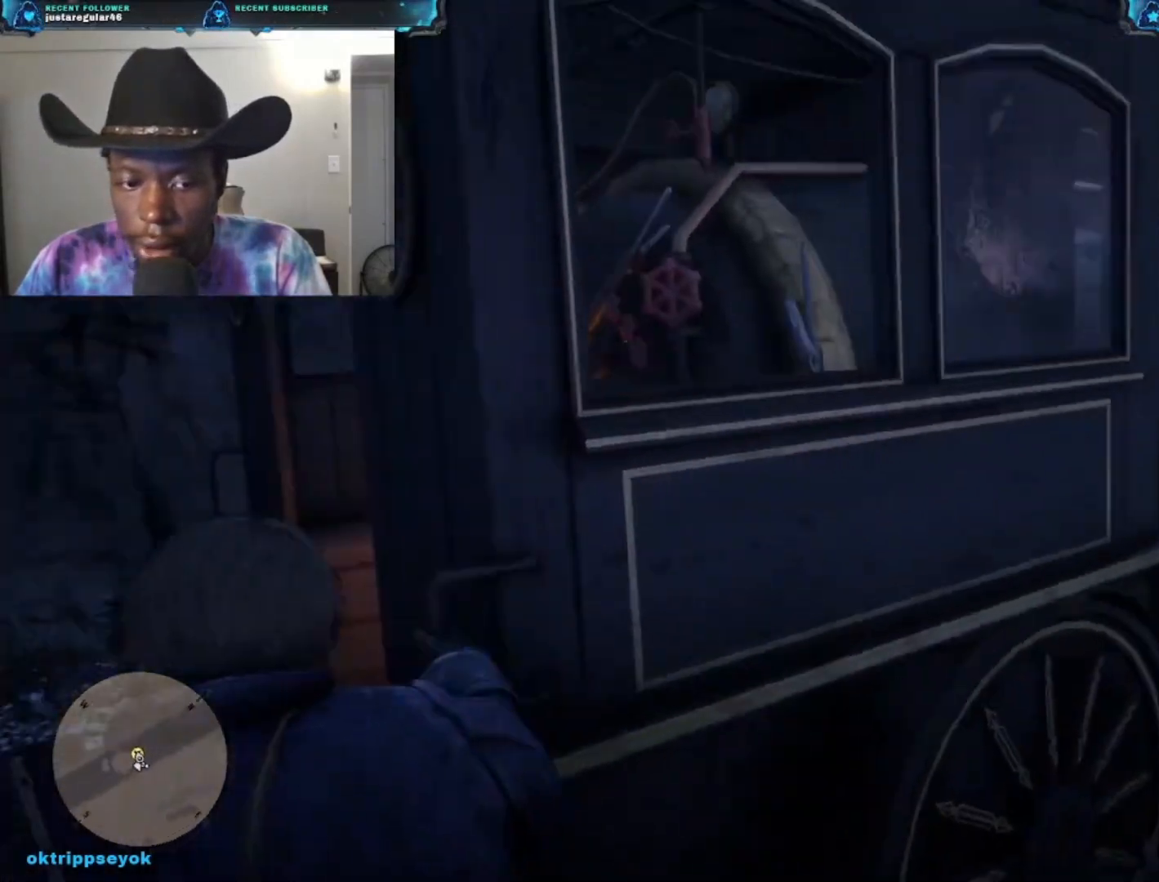
{"buttons": [], "left_stick": "up-left", "right_stick": "center", "events": [[167, "left_stick", "up-left"], [267, "right_stick", "center"]]}
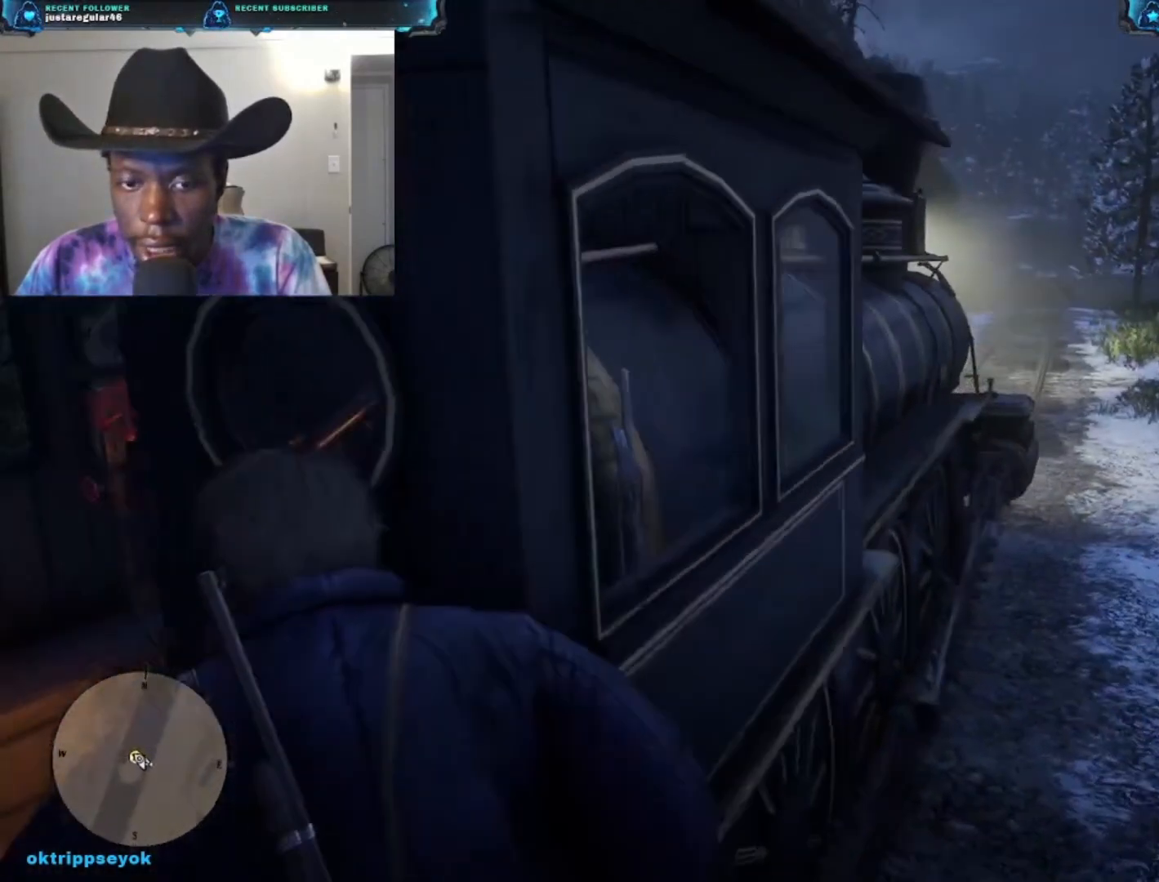
{"buttons": [], "left_stick": "up-left", "right_stick": "down-right", "events": [[367, "right_stick", "down-right"]]}
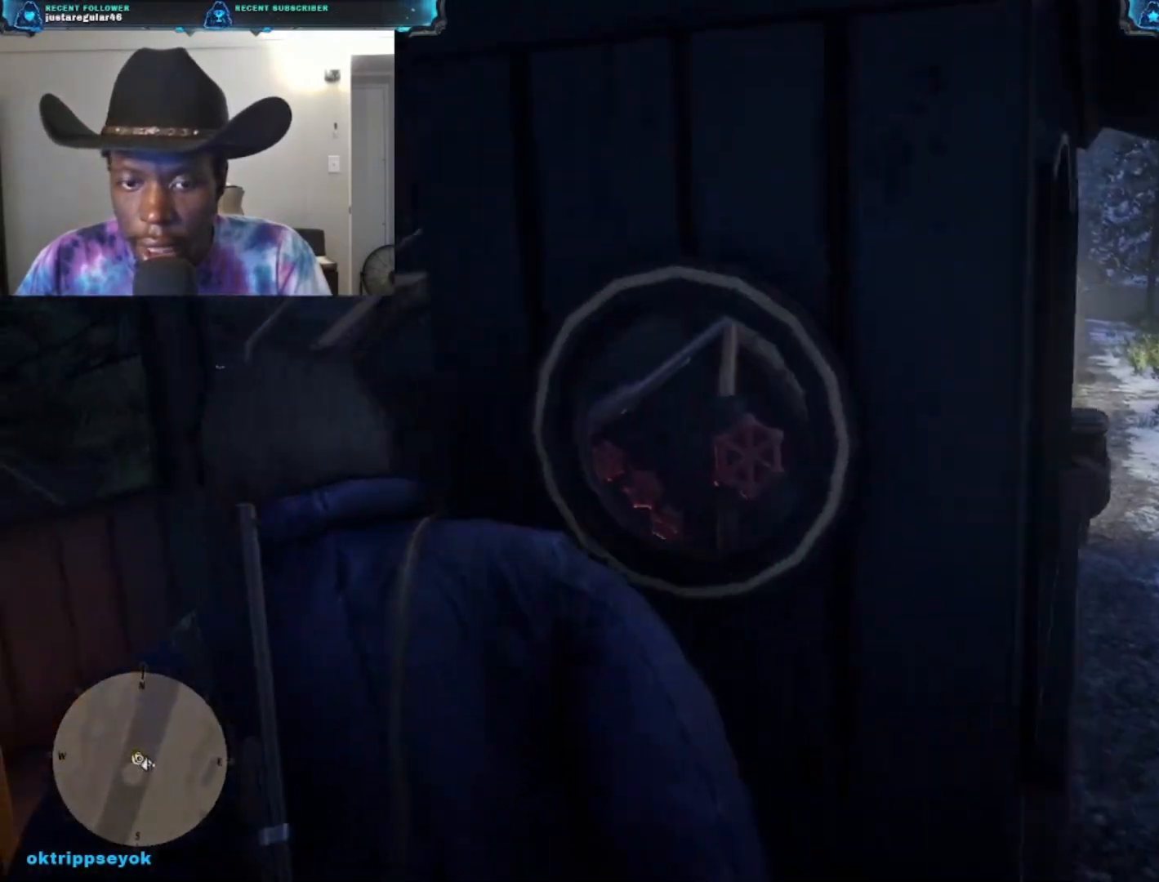
{"buttons": [], "left_stick": "up-left", "right_stick": "down-right", "events": []}
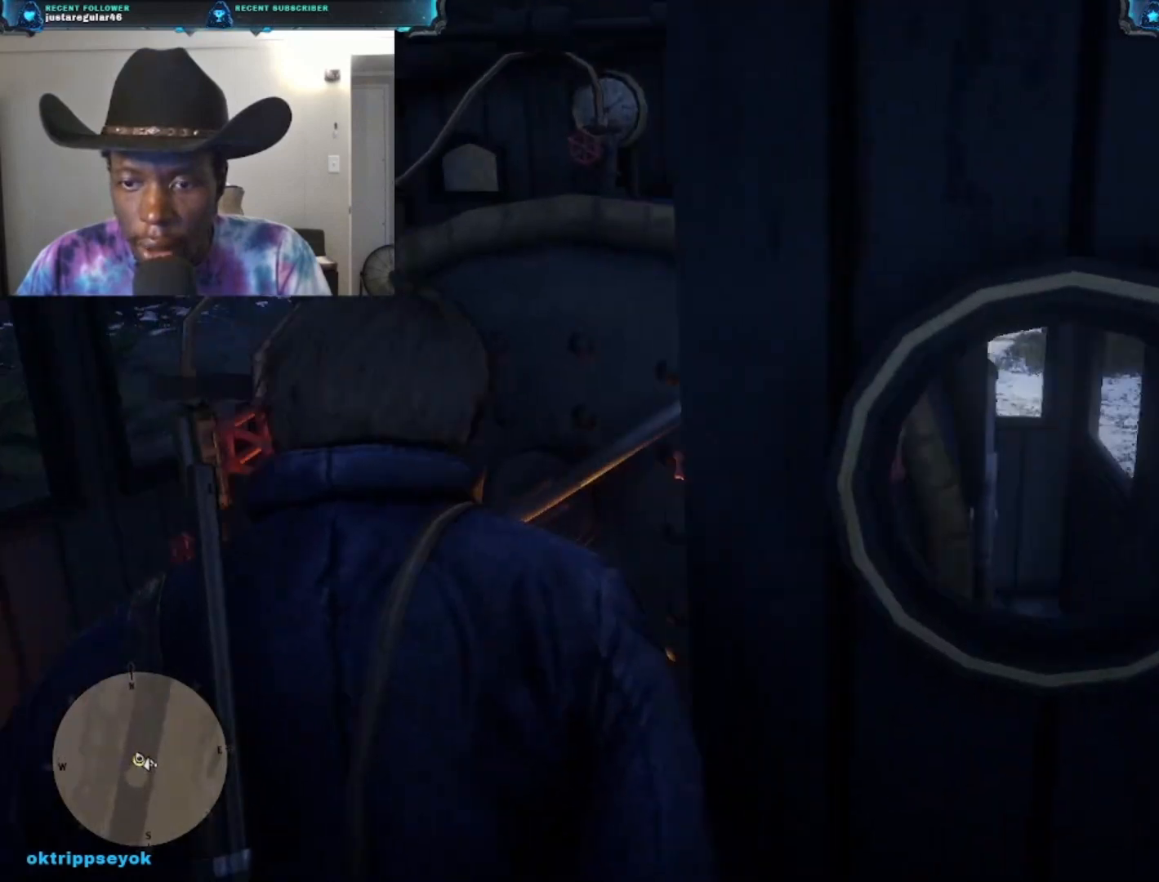
{"buttons": [], "left_stick": "up-left", "right_stick": "down-right", "events": []}
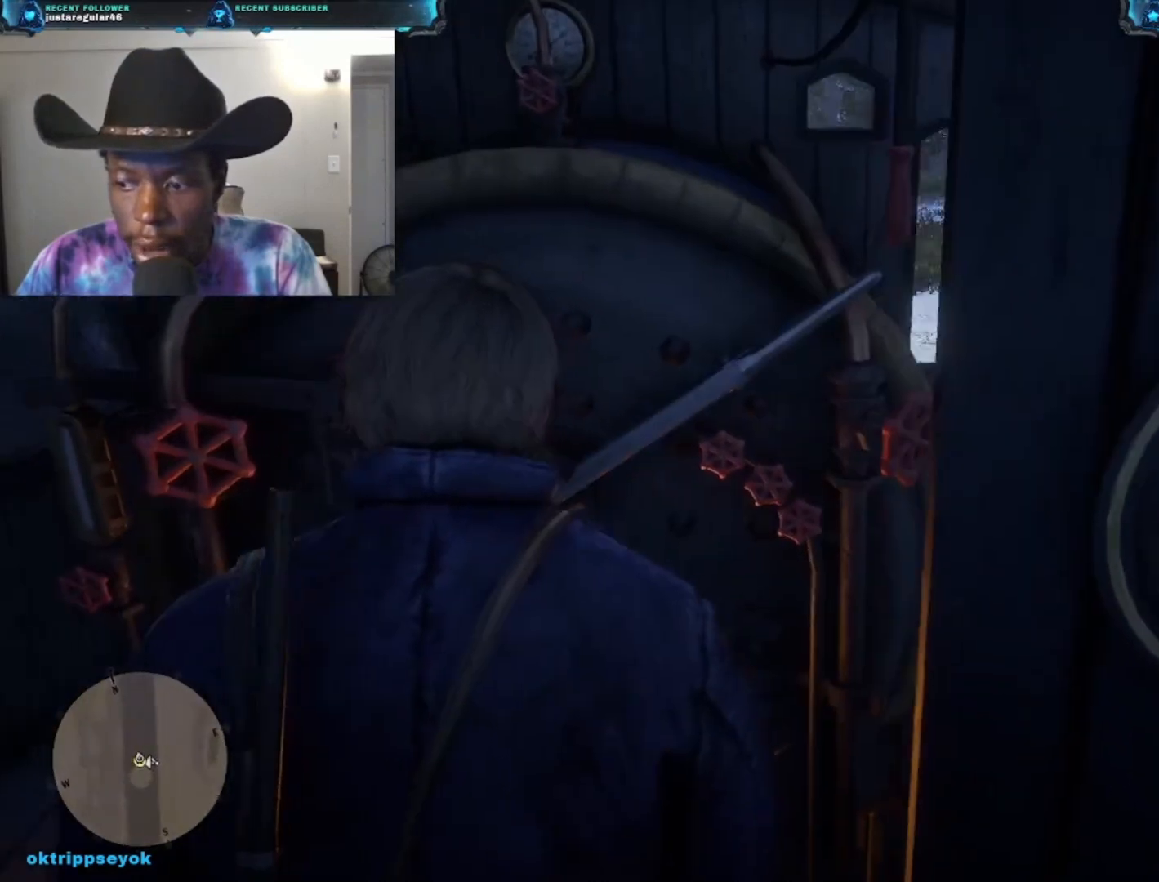
{"buttons": ["Y"], "left_stick": "center", "right_stick": "center", "events": [[133, "right_stick", "center"], [167, "left_stick", "center"], [300, "Y", "down"]]}
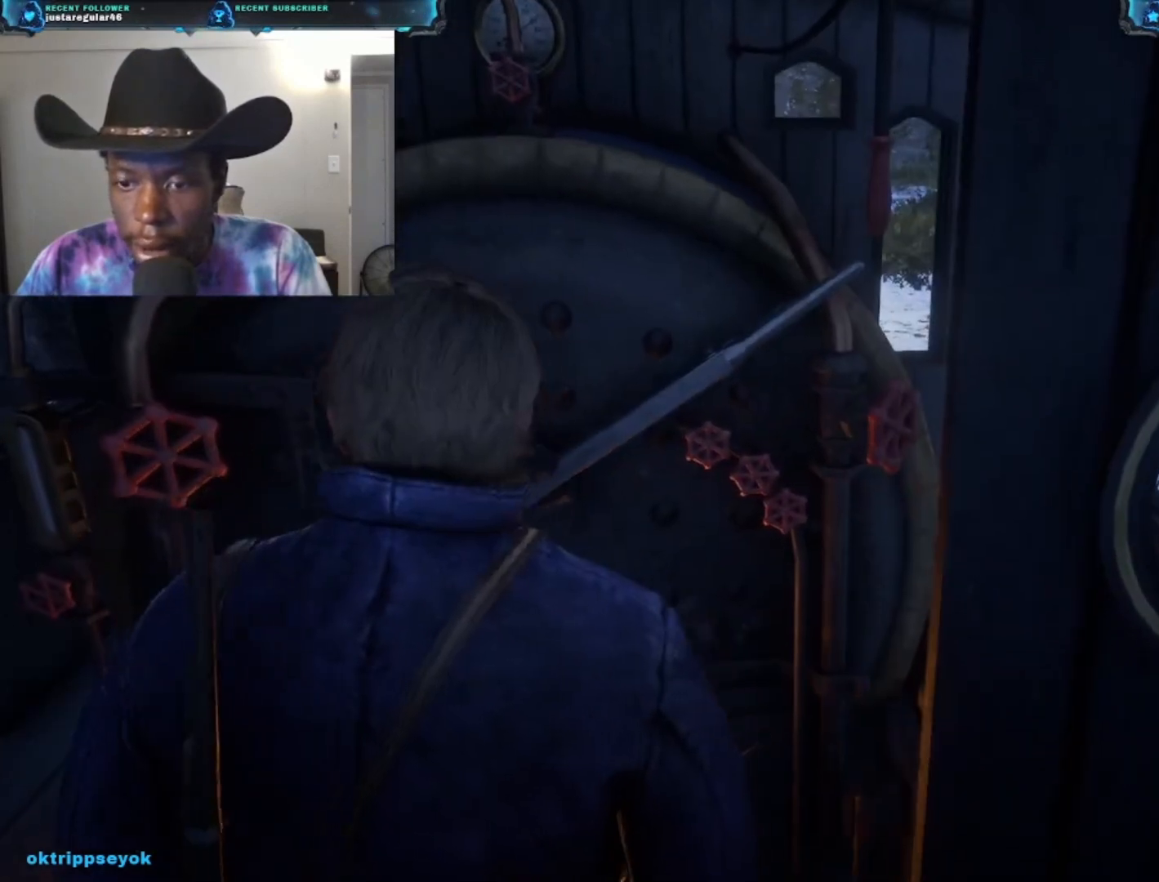
{"buttons": ["Y"], "left_stick": "center", "right_stick": "center", "events": []}
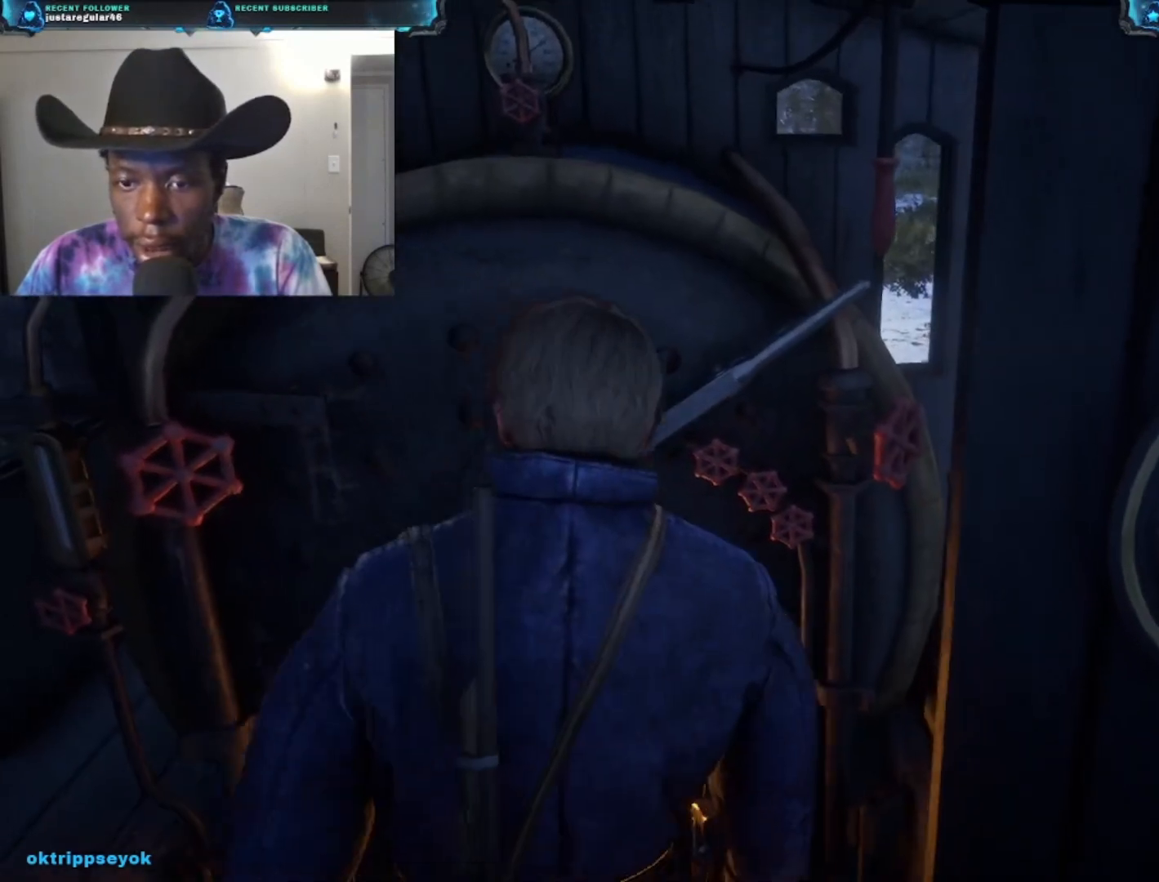
{"buttons": [], "left_stick": "center", "right_stick": "center", "events": [[33, "Y", "up"]]}